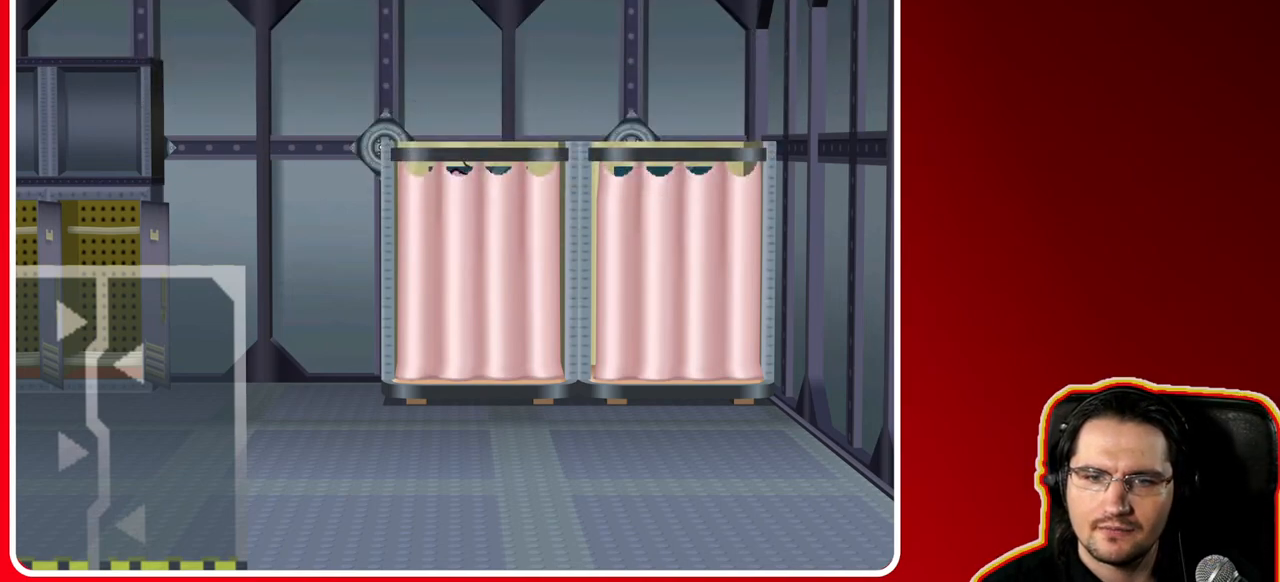
Gameplay with a controller (Nintendo layout); each line is a JSON object with the inputs held at the frame after it. "events" lists button and stick changes between this image and that frame as [ms after this image, input, new state], when the widget could be followed in between. Not read: L3 R3.
{"buttons": [], "left_stick": "down-left", "right_stick": "center", "events": [[317, "left_stick", "down-left"]]}
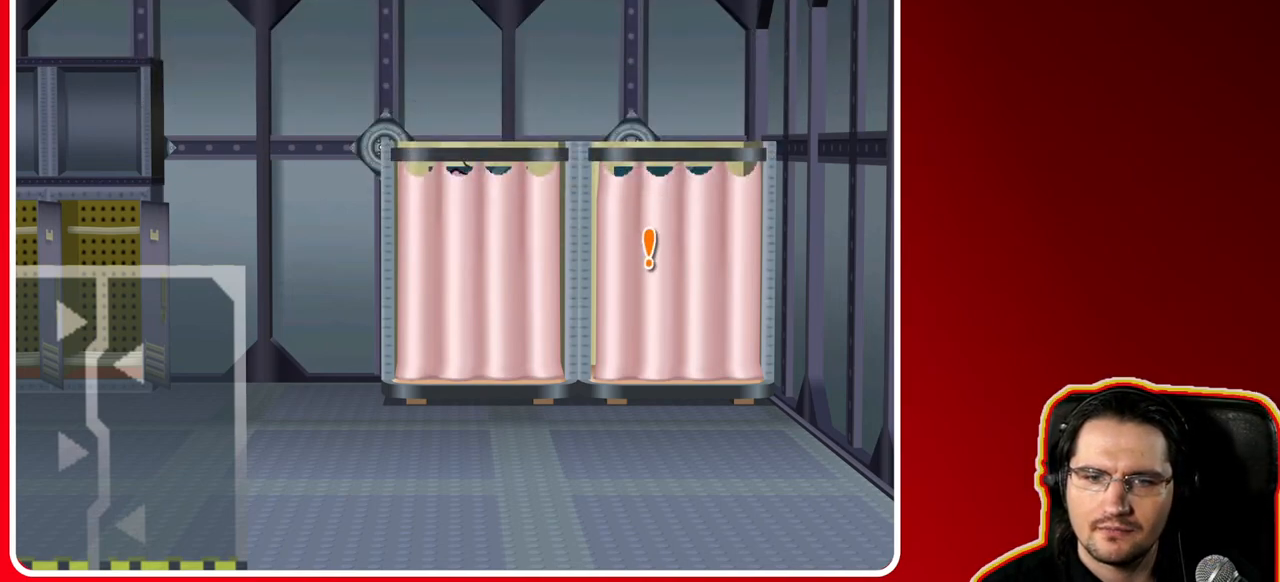
{"buttons": [], "left_stick": "center", "right_stick": "center", "events": [[200, "left_stick", "down"], [333, "left_stick", "center"]]}
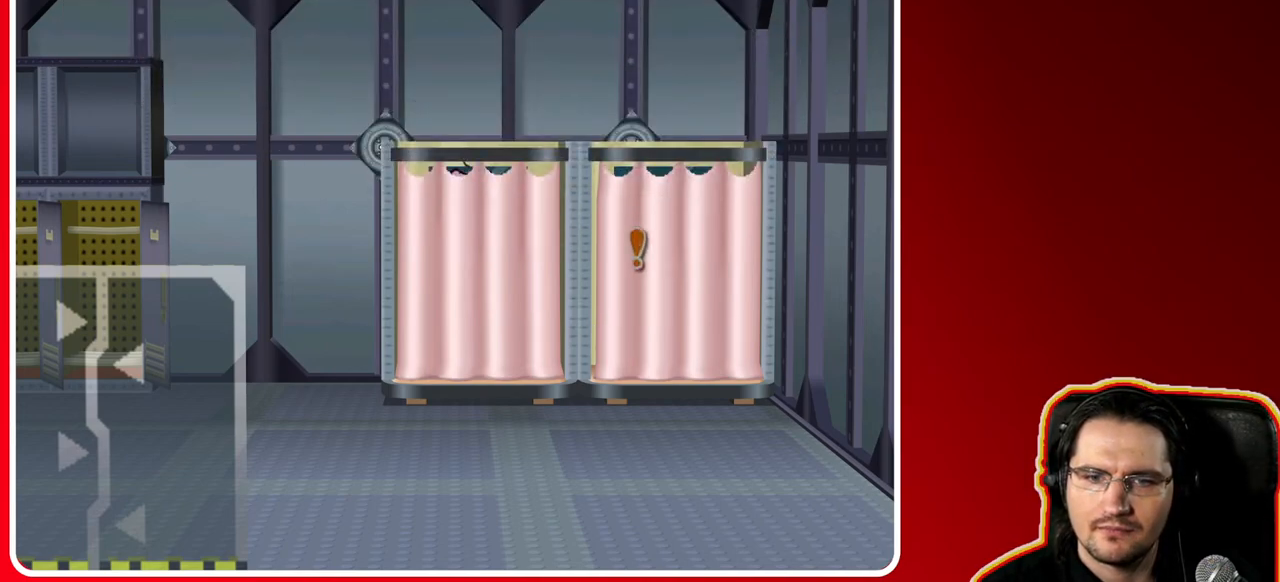
{"buttons": [], "left_stick": "down", "right_stick": "center", "events": [[67, "A", "down"], [233, "A", "up"], [400, "left_stick", "down"]]}
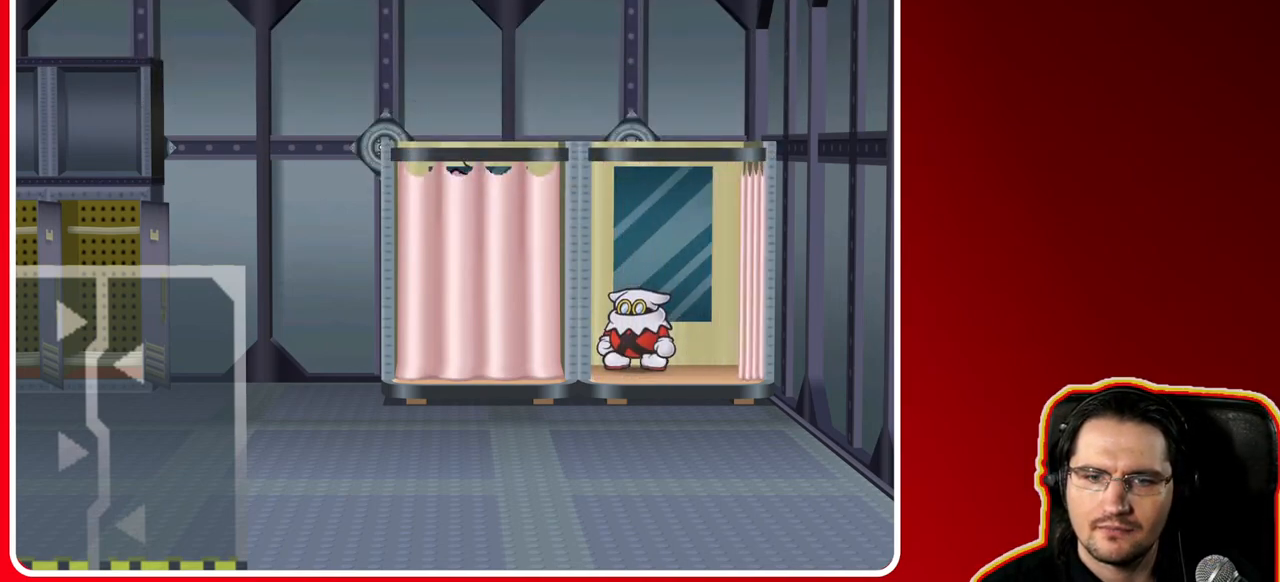
{"buttons": [], "left_stick": "down", "right_stick": "center", "events": []}
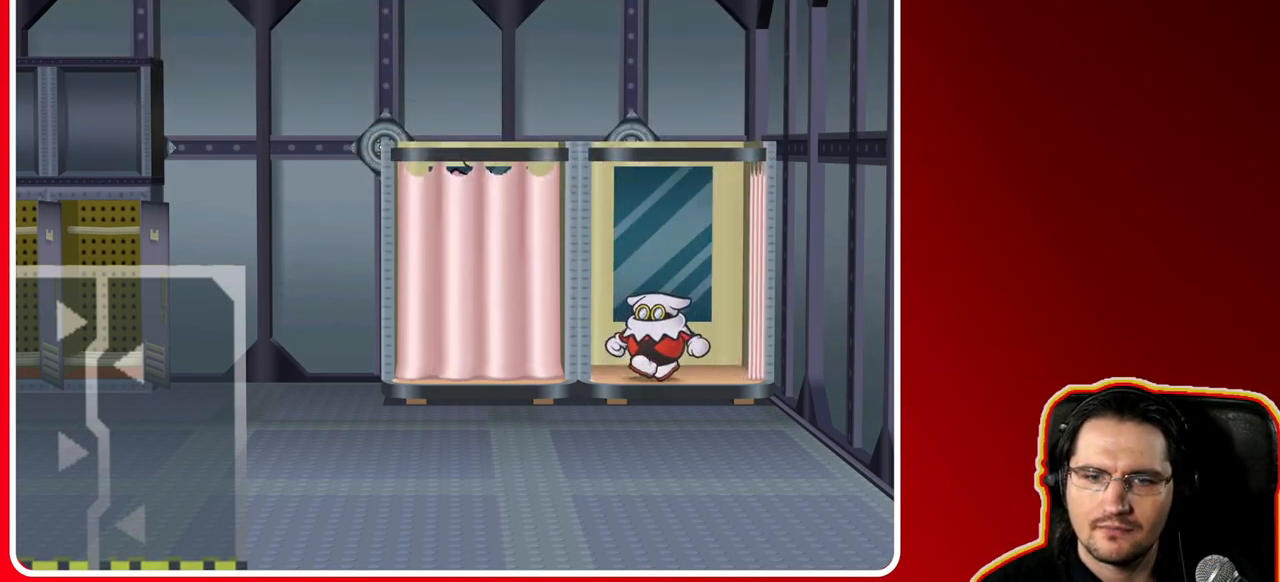
{"buttons": [], "left_stick": "down-left", "right_stick": "center", "events": [[33, "left_stick", "down-left"]]}
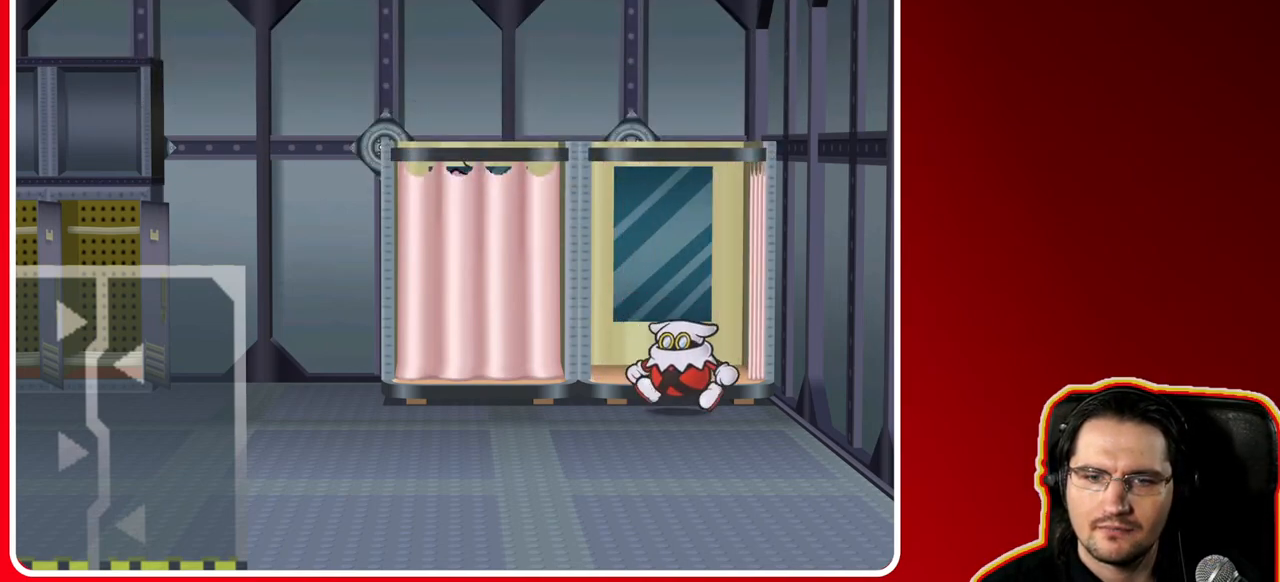
{"buttons": [], "left_stick": "down-left", "right_stick": "center", "events": []}
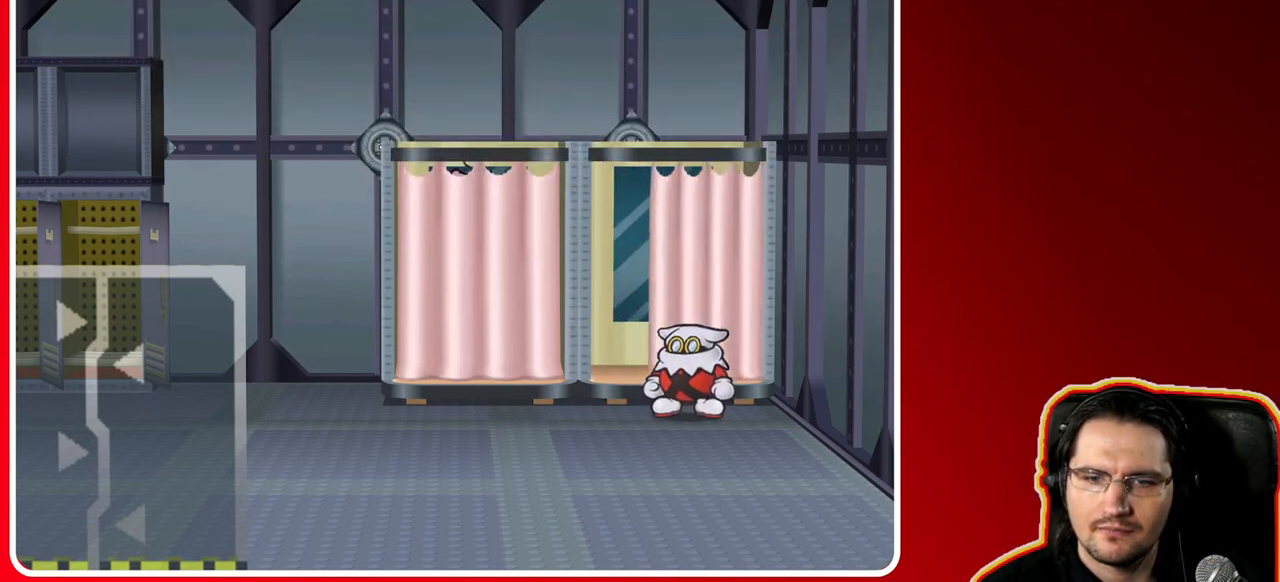
{"buttons": [], "left_stick": "down-left", "right_stick": "center", "events": []}
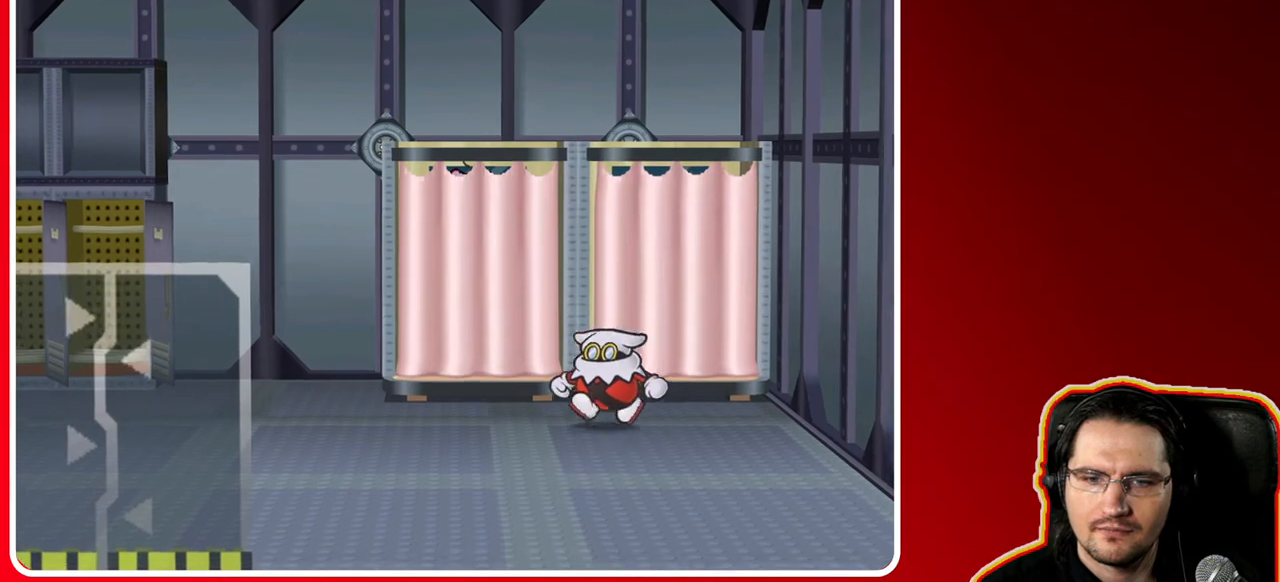
{"buttons": [], "left_stick": "down-left", "right_stick": "center", "events": []}
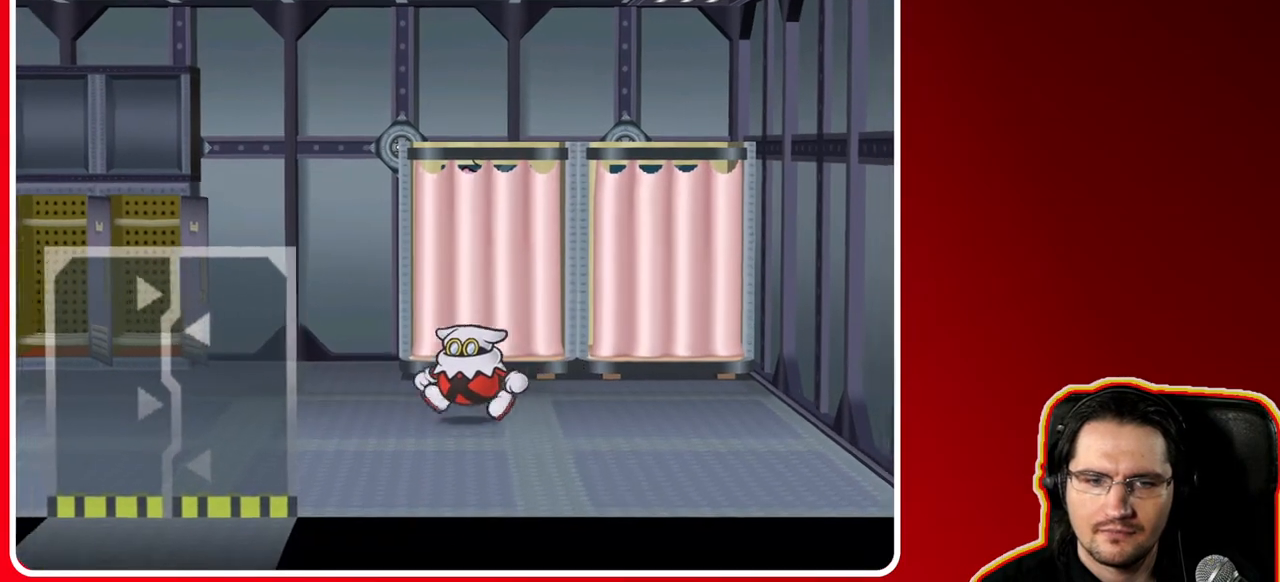
{"buttons": [], "left_stick": "down-left", "right_stick": "center", "events": []}
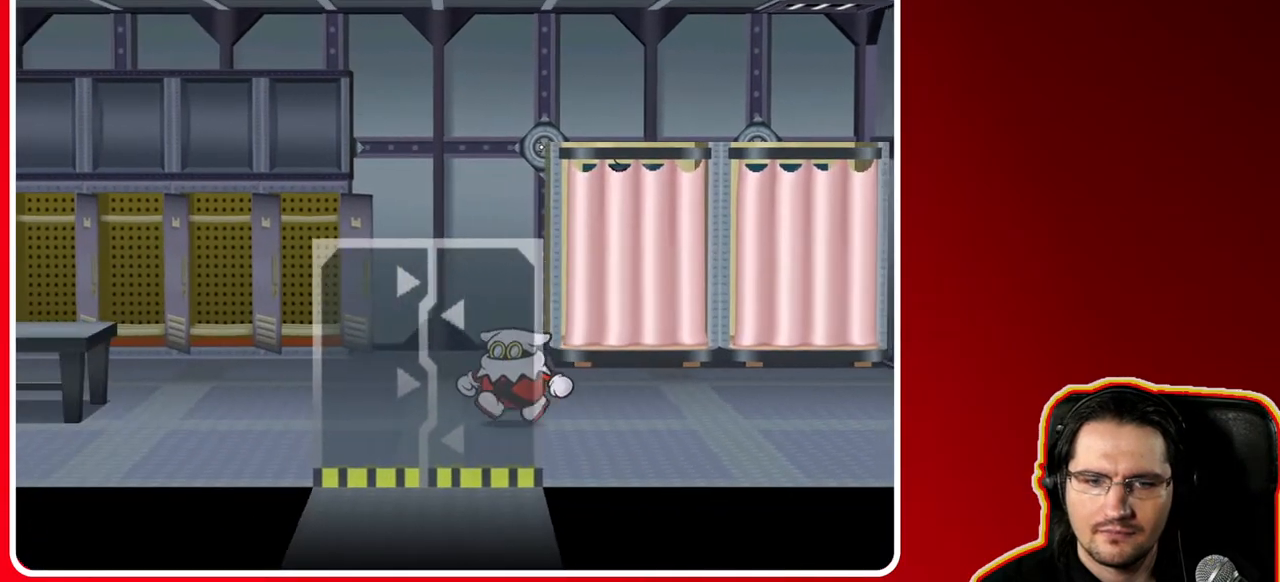
{"buttons": [], "left_stick": "down", "right_stick": "center", "events": [[283, "left_stick", "down"]]}
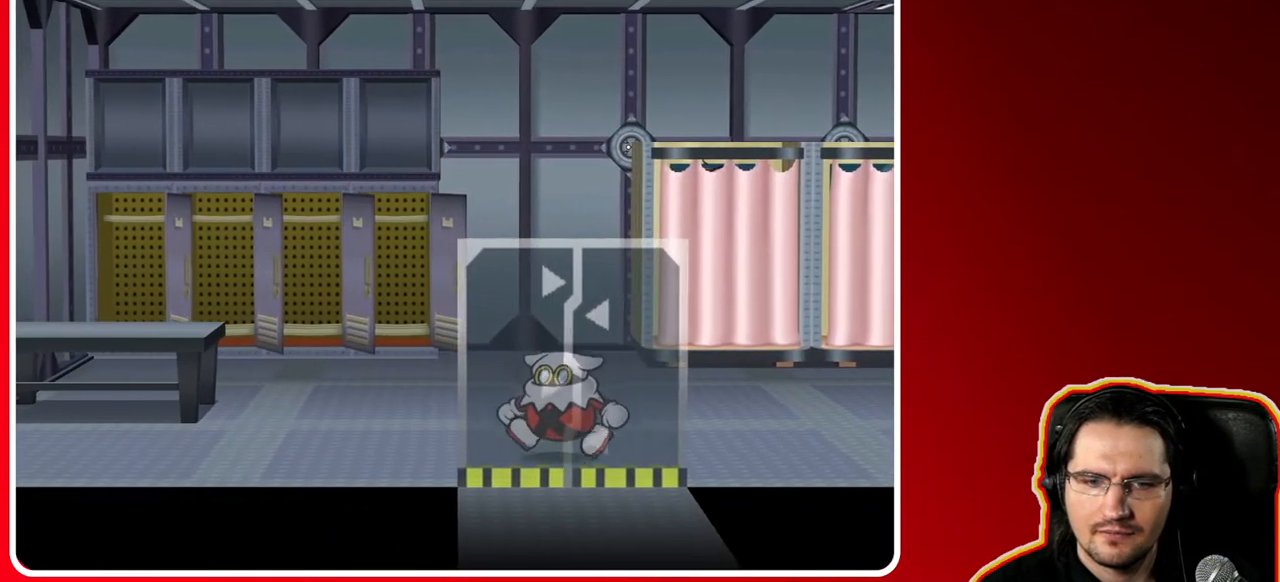
{"buttons": ["A"], "left_stick": "center", "right_stick": "center", "events": [[117, "A", "down"], [350, "A", "up"], [433, "left_stick", "center"], [450, "A", "down"]]}
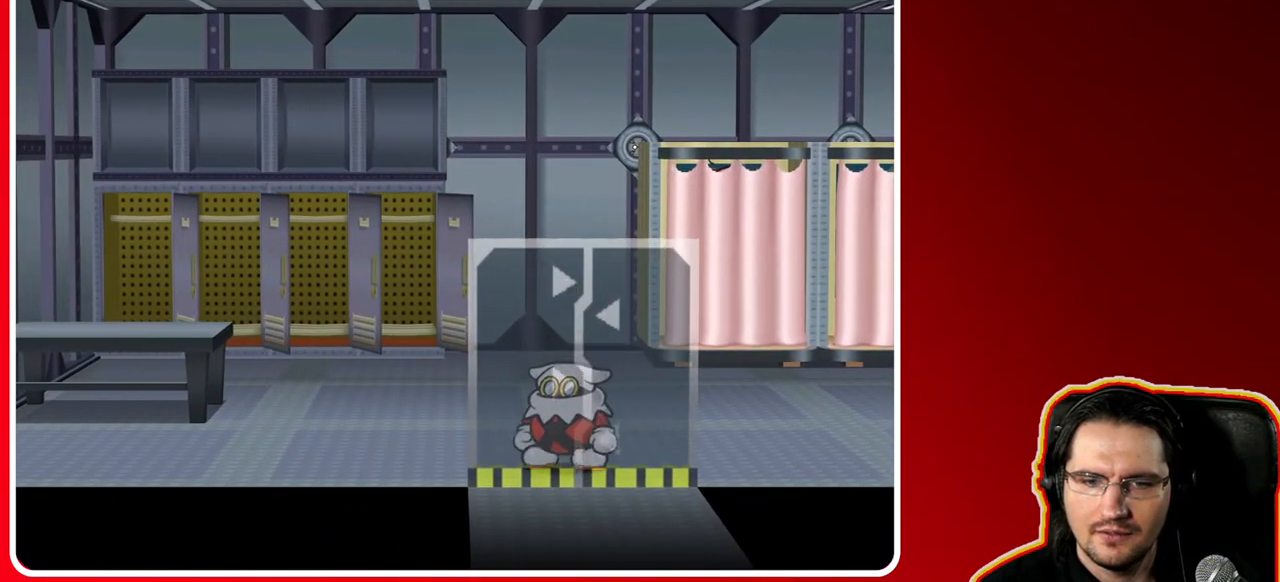
{"buttons": [], "left_stick": "center", "right_stick": "center", "events": [[133, "A", "up"]]}
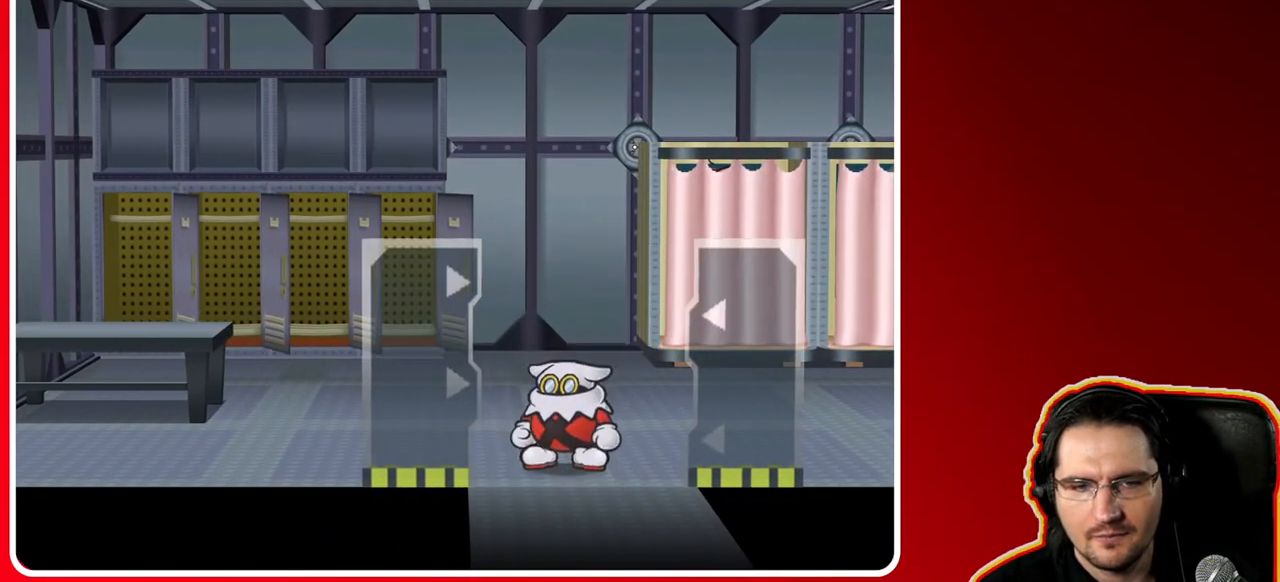
{"buttons": [], "left_stick": "center", "right_stick": "center", "events": []}
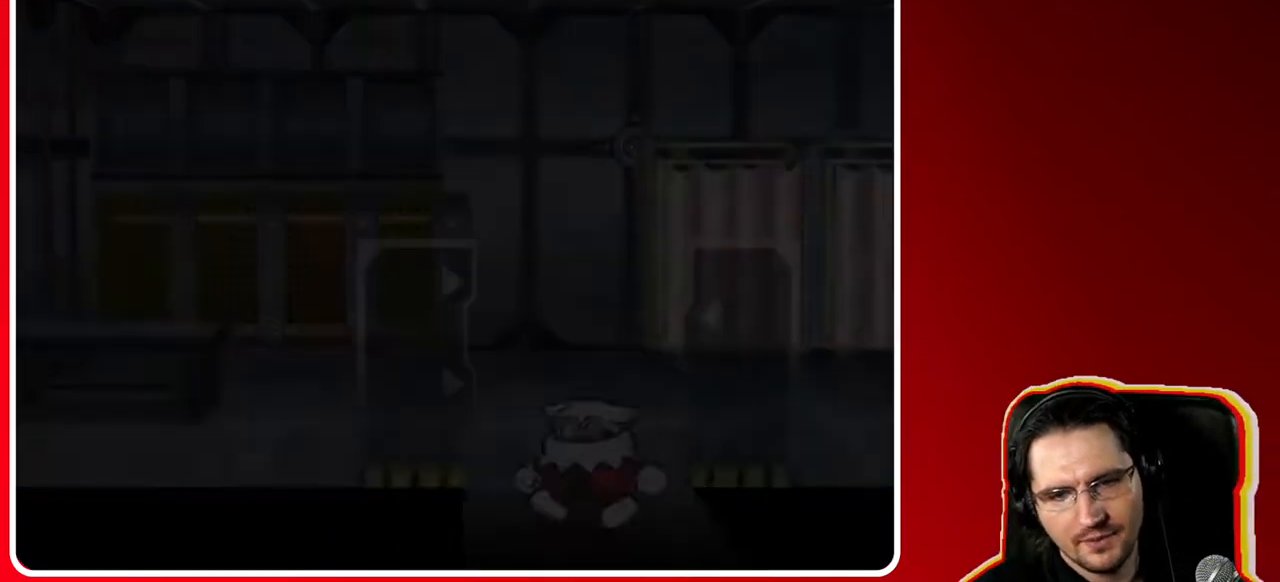
{"buttons": [], "left_stick": "center", "right_stick": "center", "events": []}
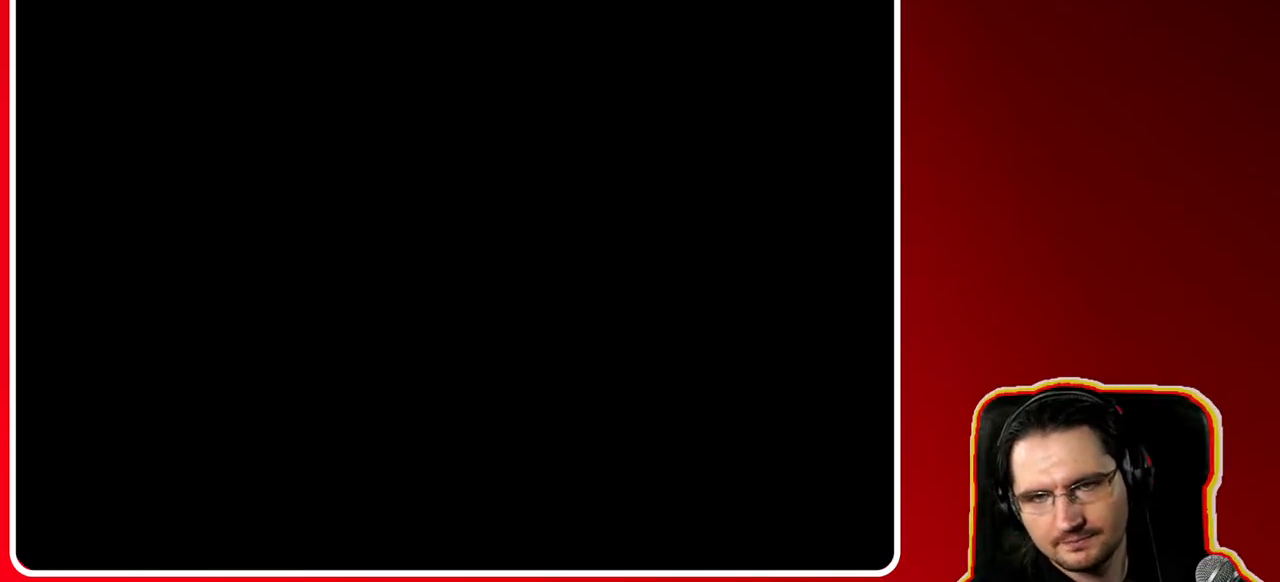
{"buttons": [], "left_stick": "center", "right_stick": "center", "events": []}
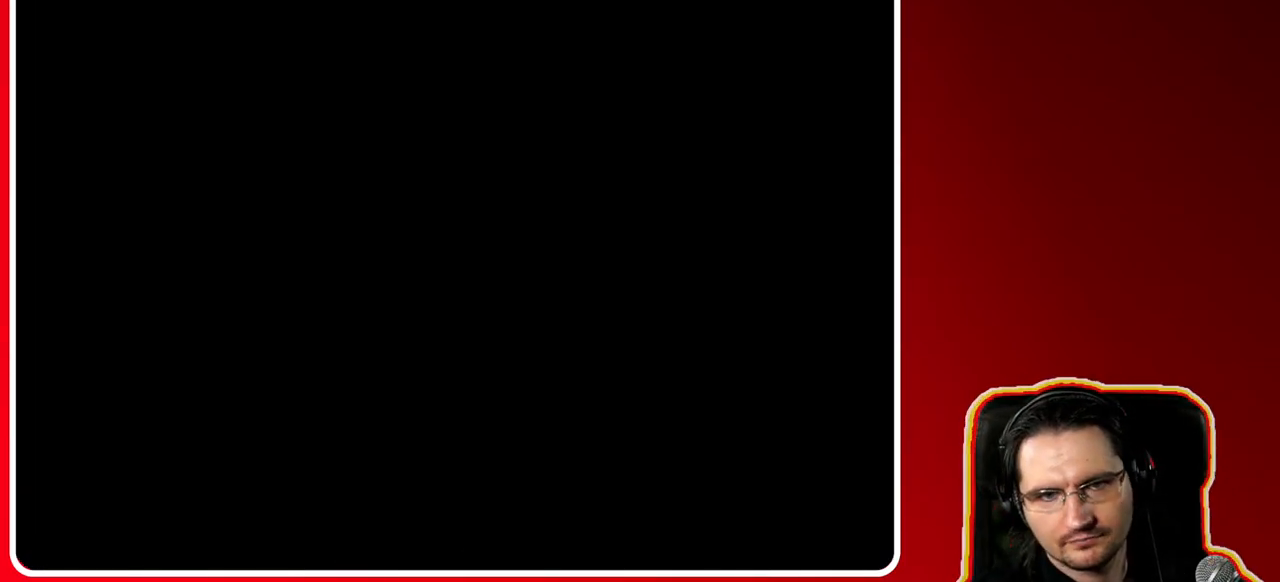
{"buttons": [], "left_stick": "center", "right_stick": "center", "events": []}
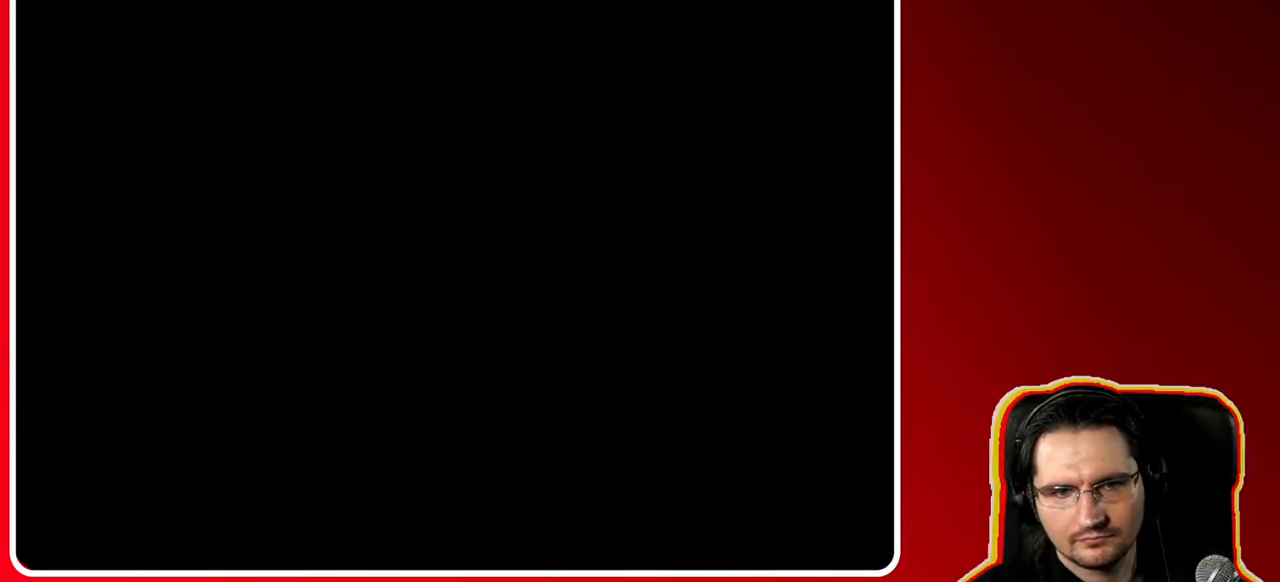
{"buttons": [], "left_stick": "left", "right_stick": "center", "events": [[317, "left_stick", "left"]]}
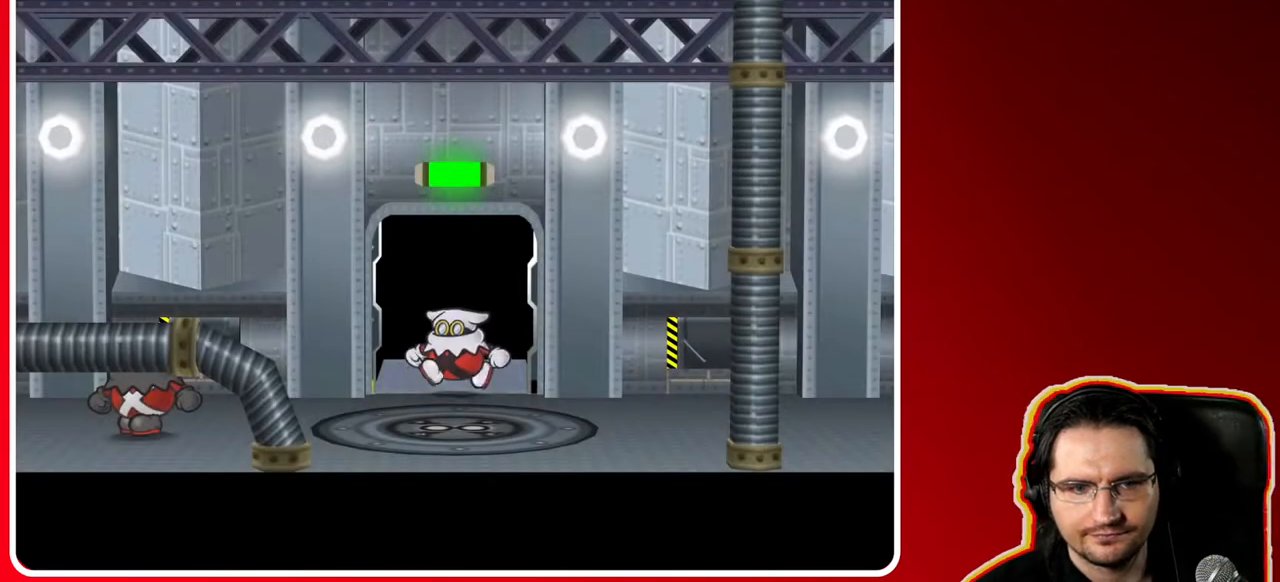
{"buttons": [], "left_stick": "center", "right_stick": "center", "events": [[450, "left_stick", "center"]]}
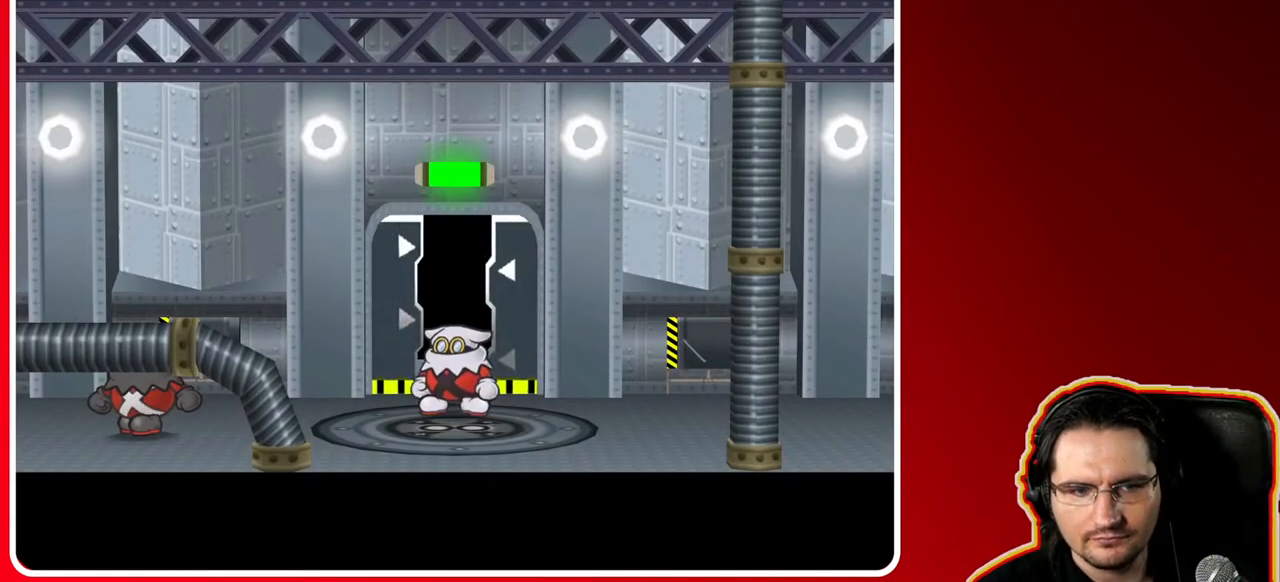
{"buttons": [], "left_stick": "center", "right_stick": "center", "events": []}
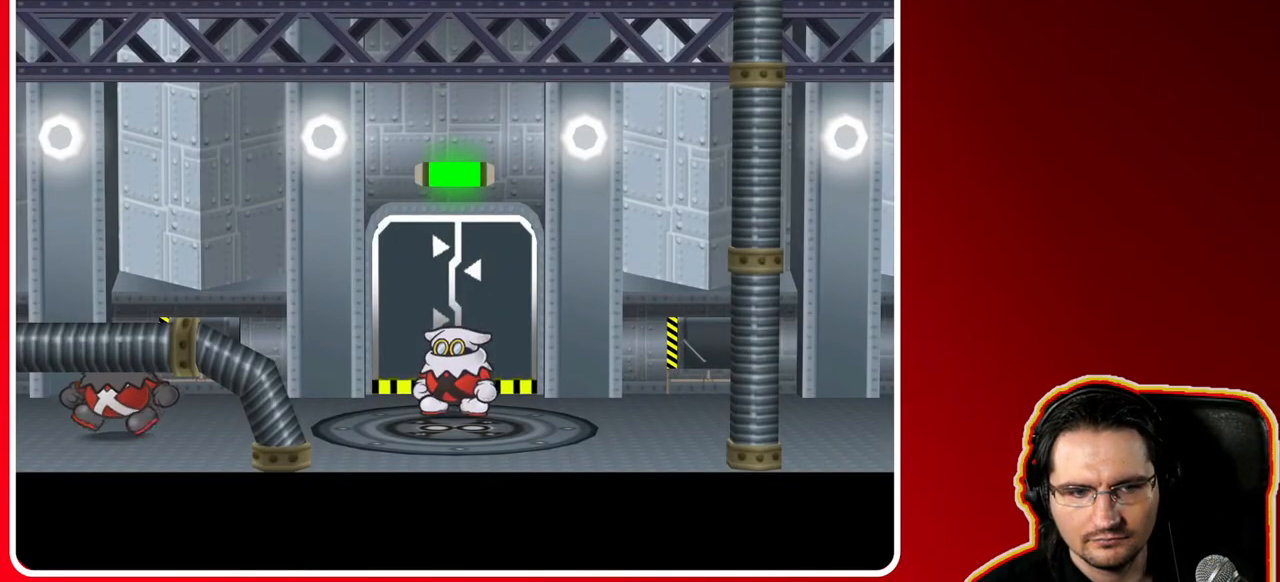
{"buttons": [], "left_stick": "left", "right_stick": "center", "events": [[250, "left_stick", "down-left"], [300, "left_stick", "left"]]}
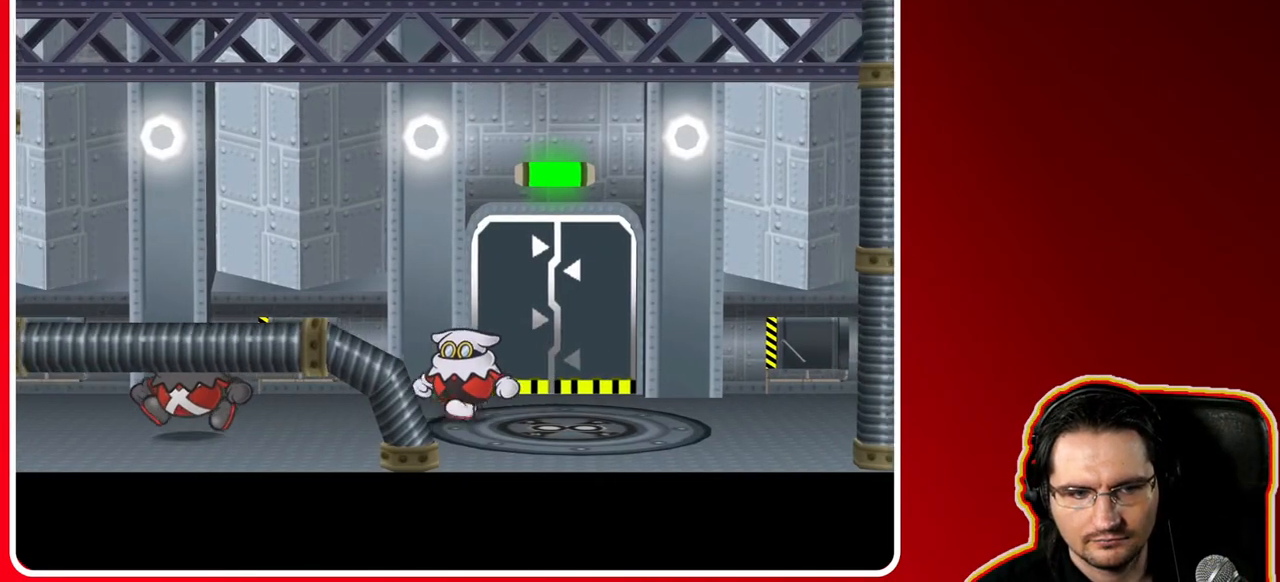
{"buttons": [], "left_stick": "up-left", "right_stick": "center", "events": [[383, "left_stick", "up-left"]]}
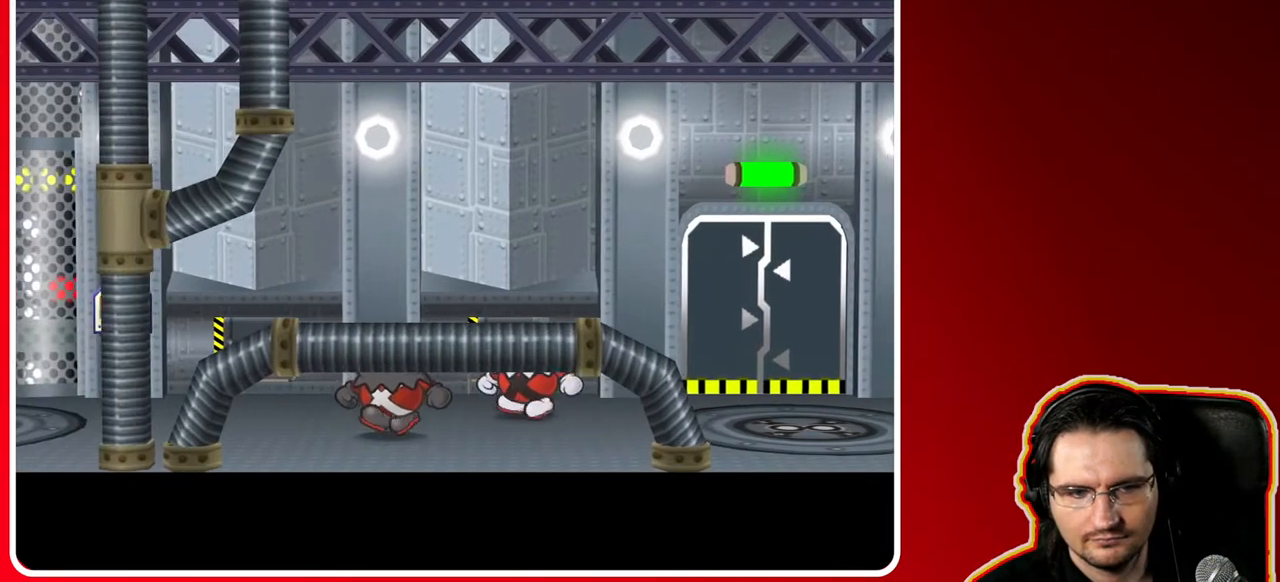
{"buttons": [], "left_stick": "down", "right_stick": "center", "events": [[133, "left_stick", "left"], [467, "left_stick", "down"]]}
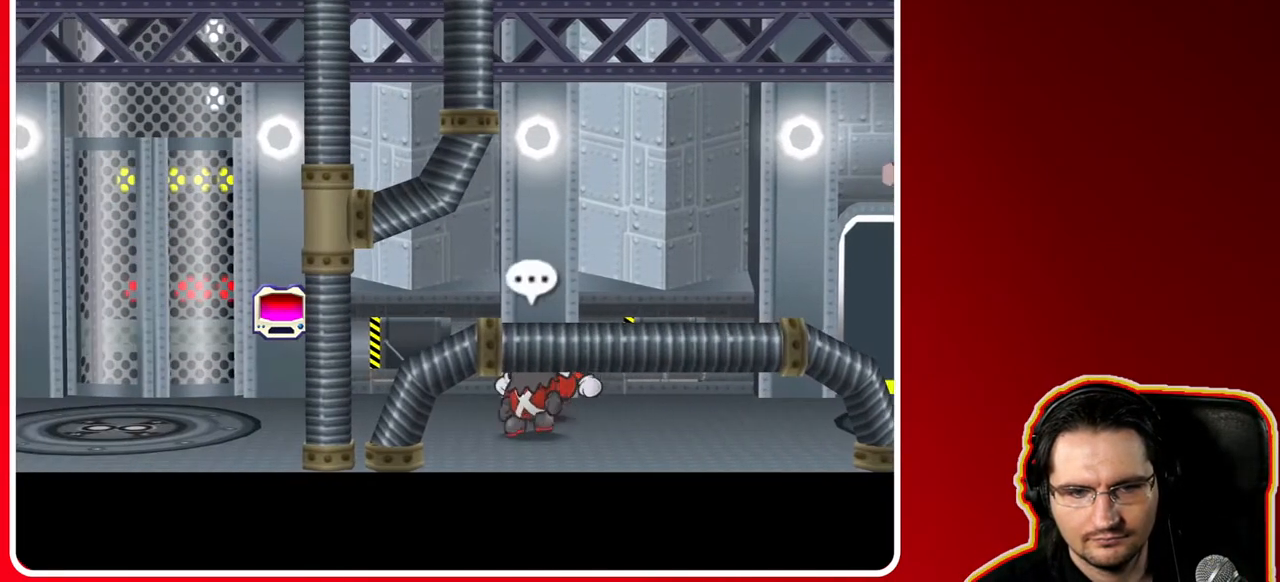
{"buttons": [], "left_stick": "center", "right_stick": "center", "events": [[217, "A", "down"], [300, "left_stick", "center"], [417, "A", "up"]]}
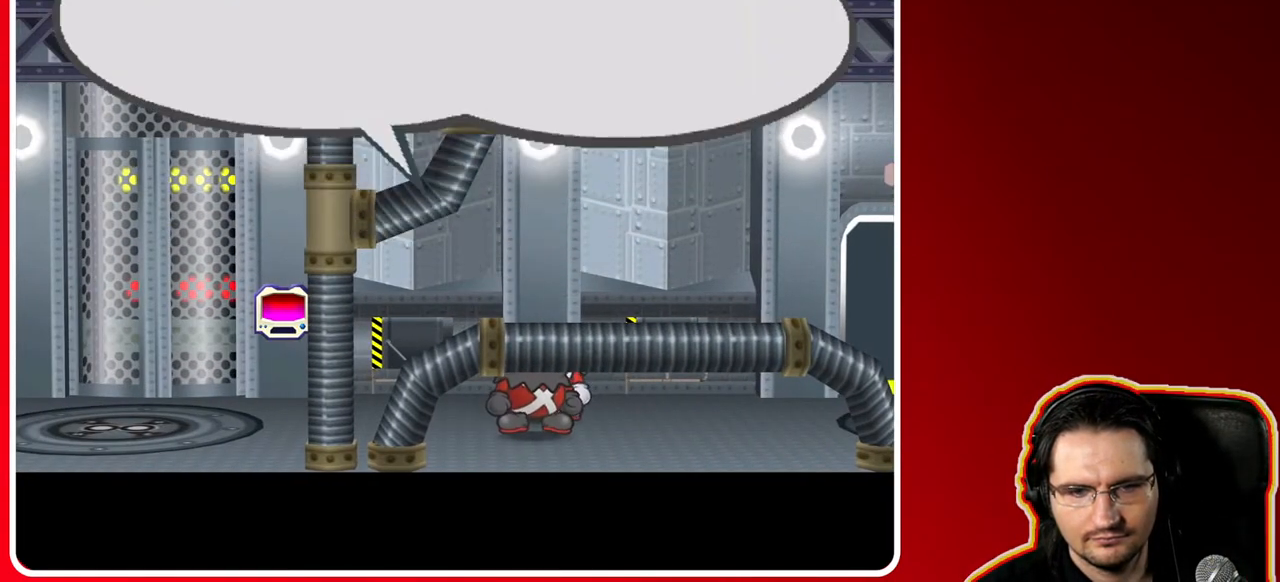
{"buttons": ["A"], "left_stick": "center", "right_stick": "center", "events": [[450, "A", "down"]]}
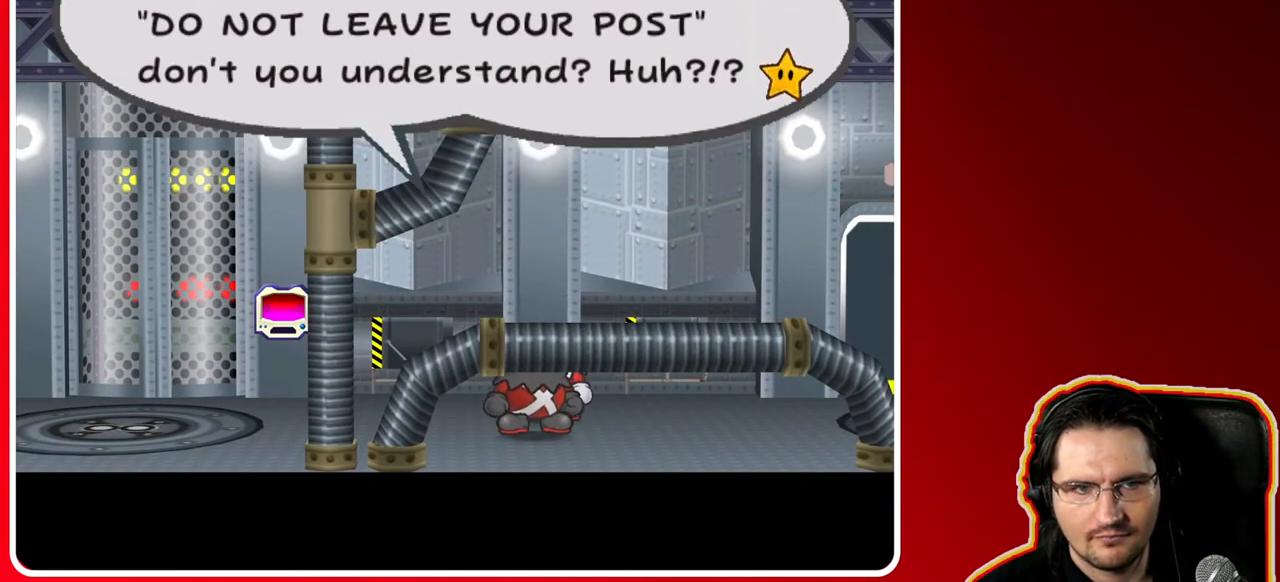
{"buttons": [], "left_stick": "center", "right_stick": "center", "events": [[50, "A", "up"]]}